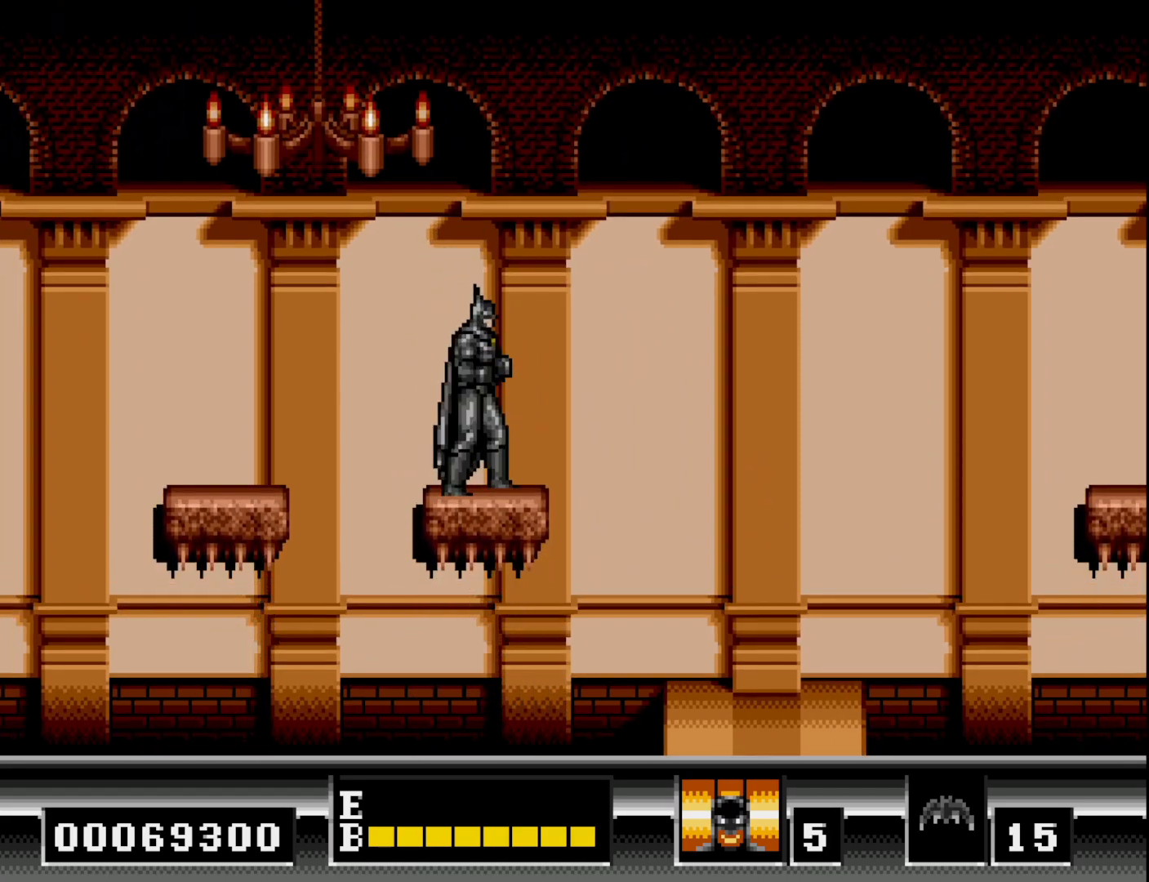
Gameplay with a controller (Xbox layout); each line is a JSON object with the inputs held at the frame after it. "events" lists button and stick changes between this image and that frame as [ms after this image, input, new state], when the widget could be followed in between. Not read: left_stick.
{"buttons": [], "right_stick": "center", "events": [[67, "DPAD_LEFT", "down"], [183, "DPAD_LEFT", "up"]]}
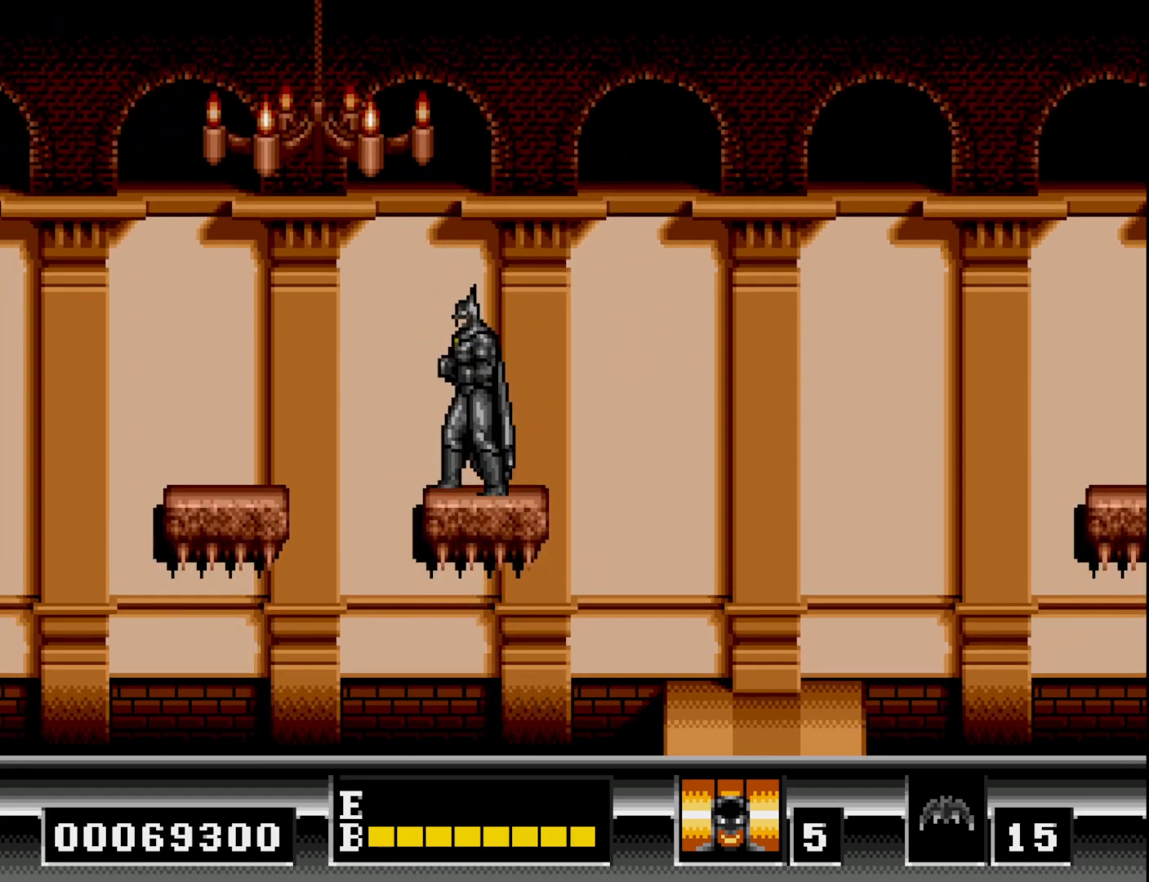
{"buttons": [], "right_stick": "center", "events": [[367, "DPAD_LEFT", "down"], [433, "DPAD_LEFT", "up"]]}
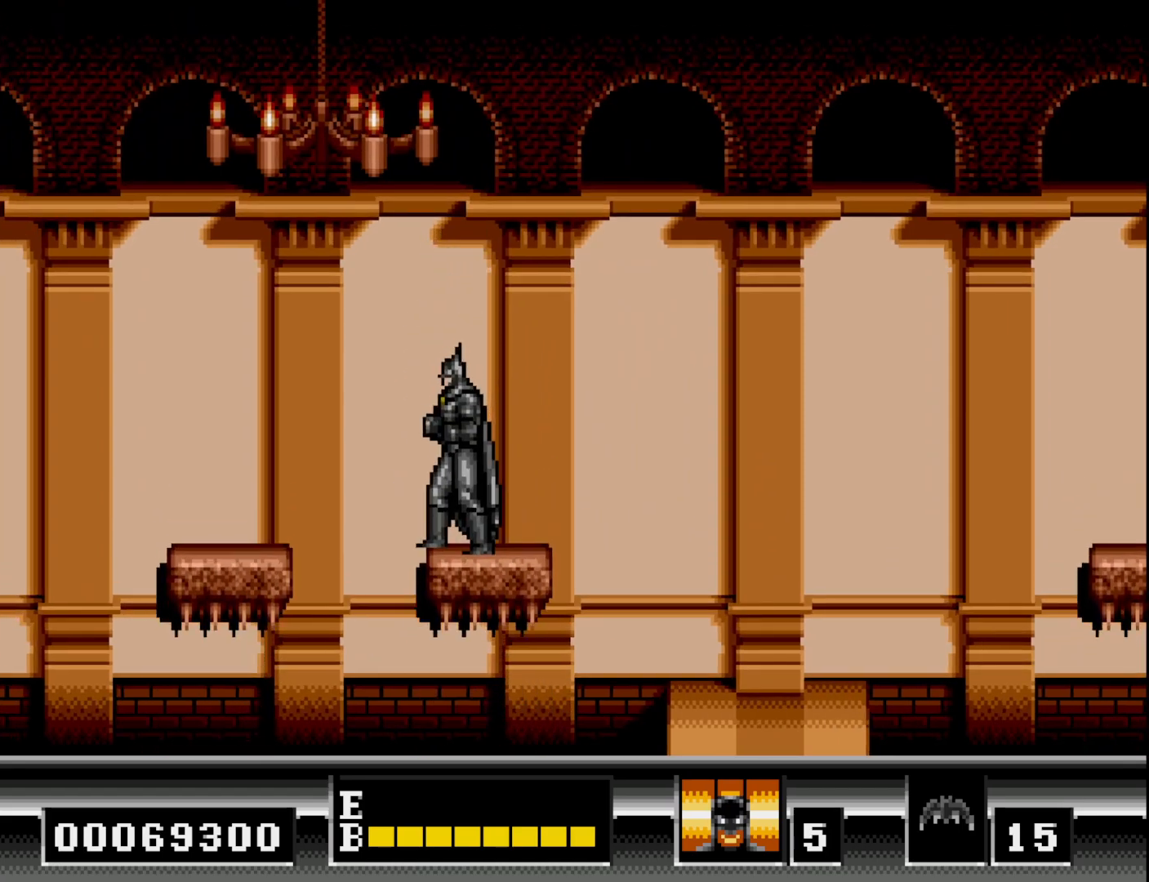
{"buttons": [], "right_stick": "center", "events": []}
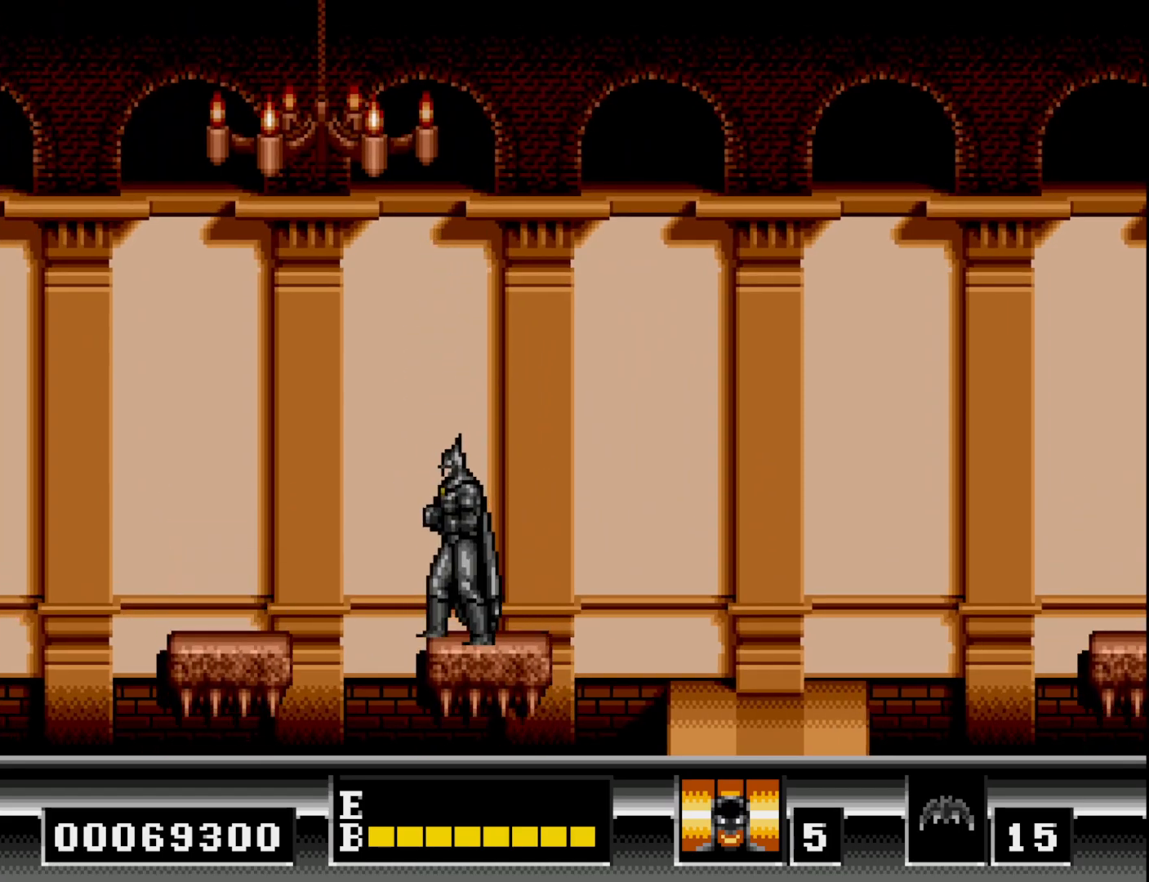
{"buttons": ["B", "DPAD_LEFT"], "right_stick": "center", "events": [[450, "DPAD_LEFT", "down"], [483, "B", "down"]]}
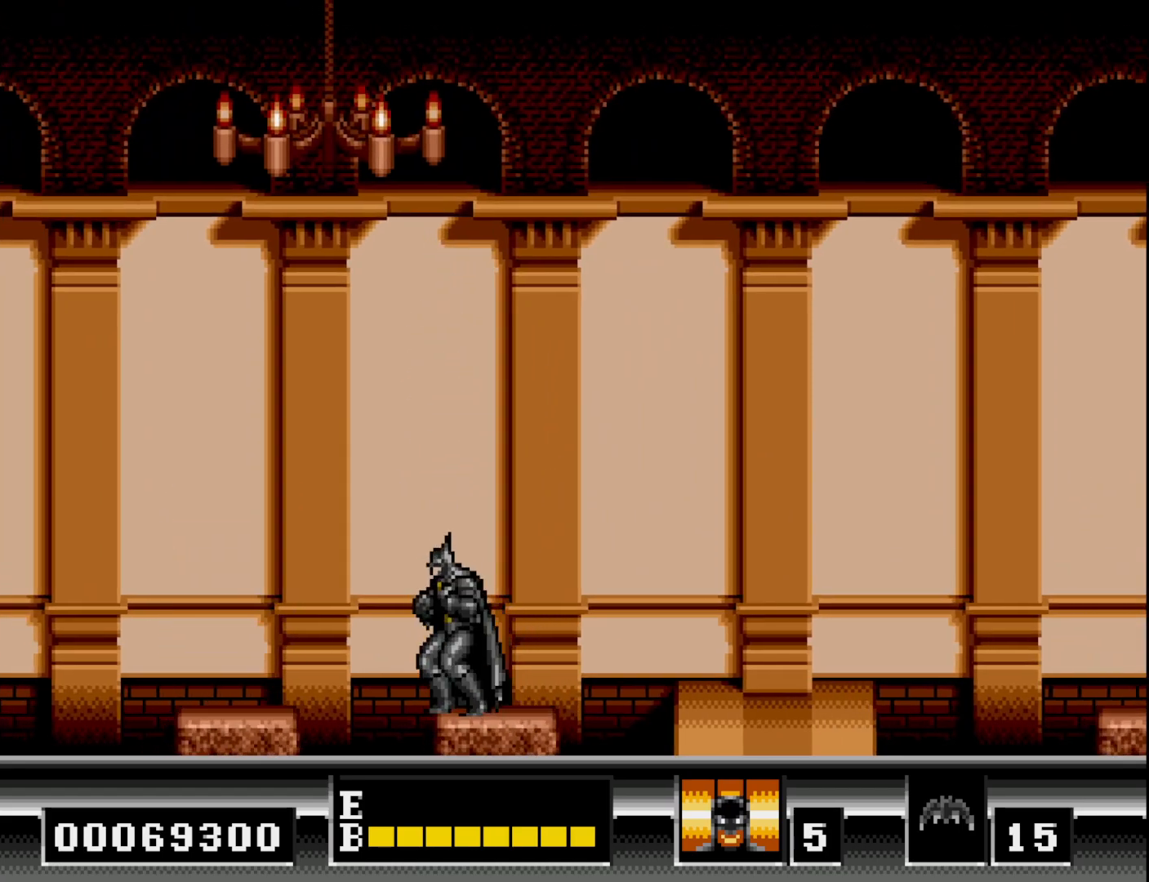
{"buttons": ["DPAD_LEFT"], "right_stick": "center", "events": [[117, "B", "up"]]}
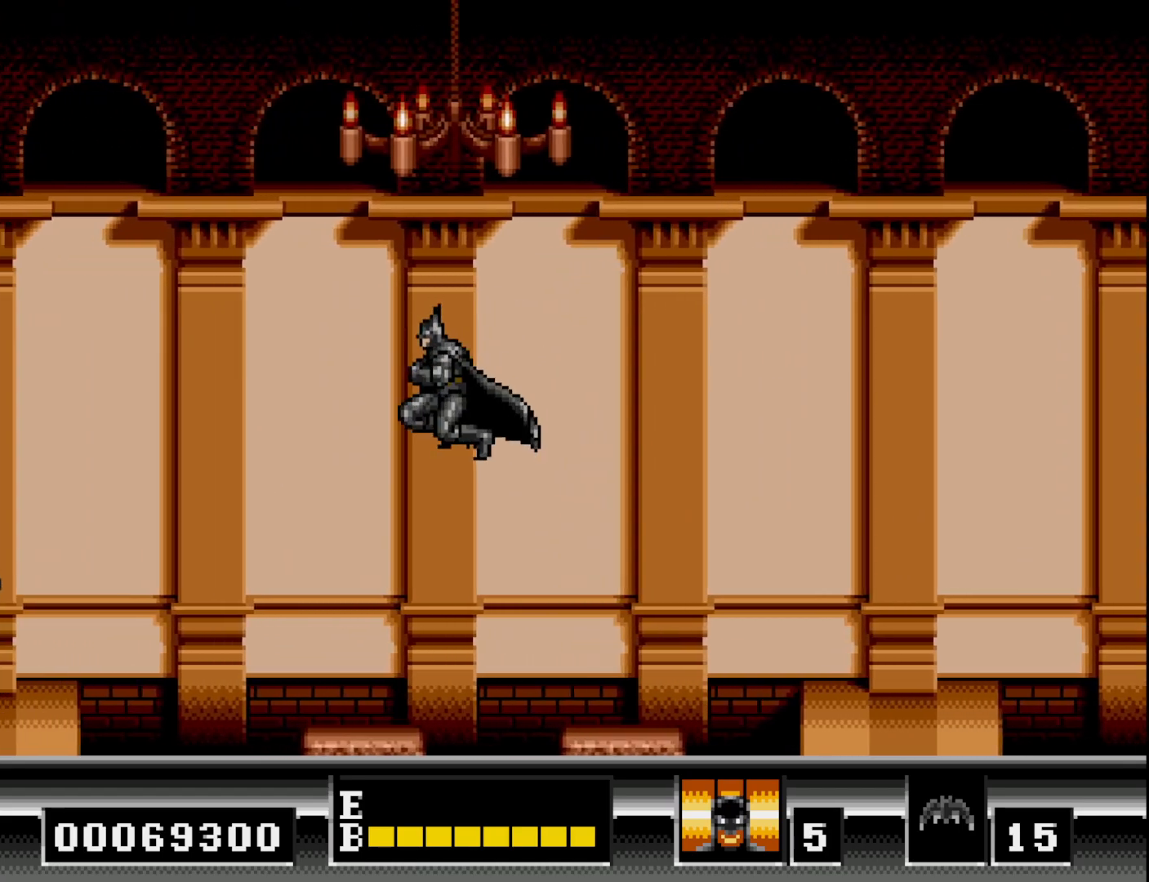
{"buttons": [], "right_stick": "center", "events": [[400, "DPAD_LEFT", "up"]]}
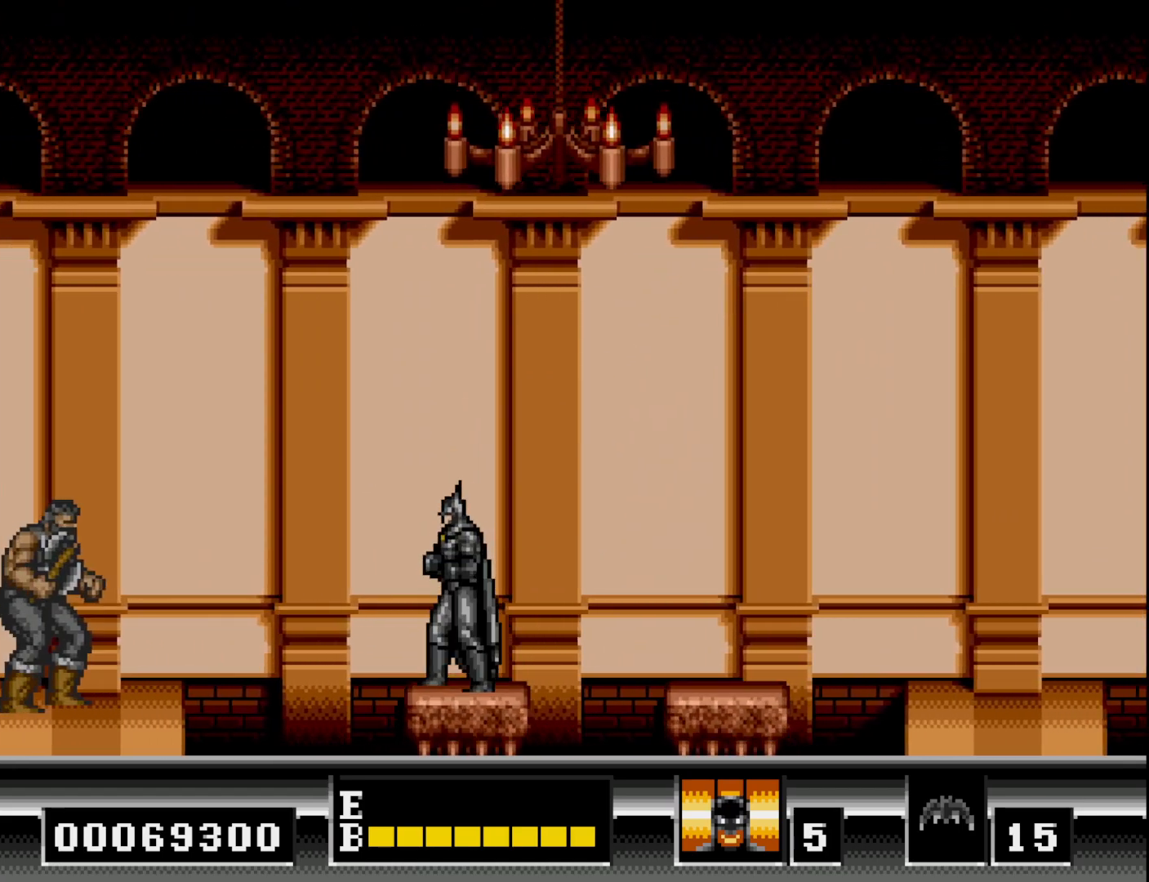
{"buttons": ["B", "DPAD_LEFT"], "right_stick": "center", "events": [[50, "DPAD_LEFT", "down"], [233, "B", "down"]]}
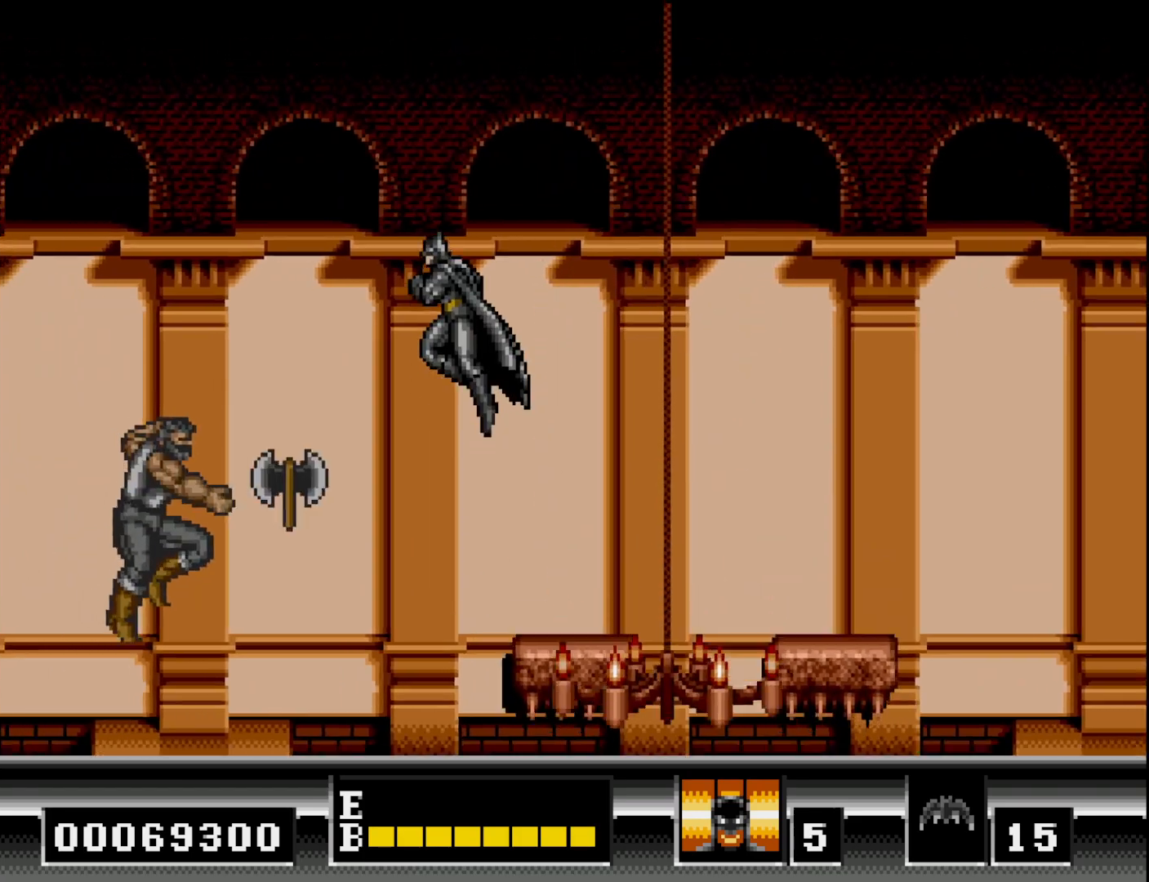
{"buttons": [], "right_stick": "center", "events": [[50, "B", "up"], [100, "B", "down"], [417, "B", "up"], [500, "DPAD_LEFT", "up"]]}
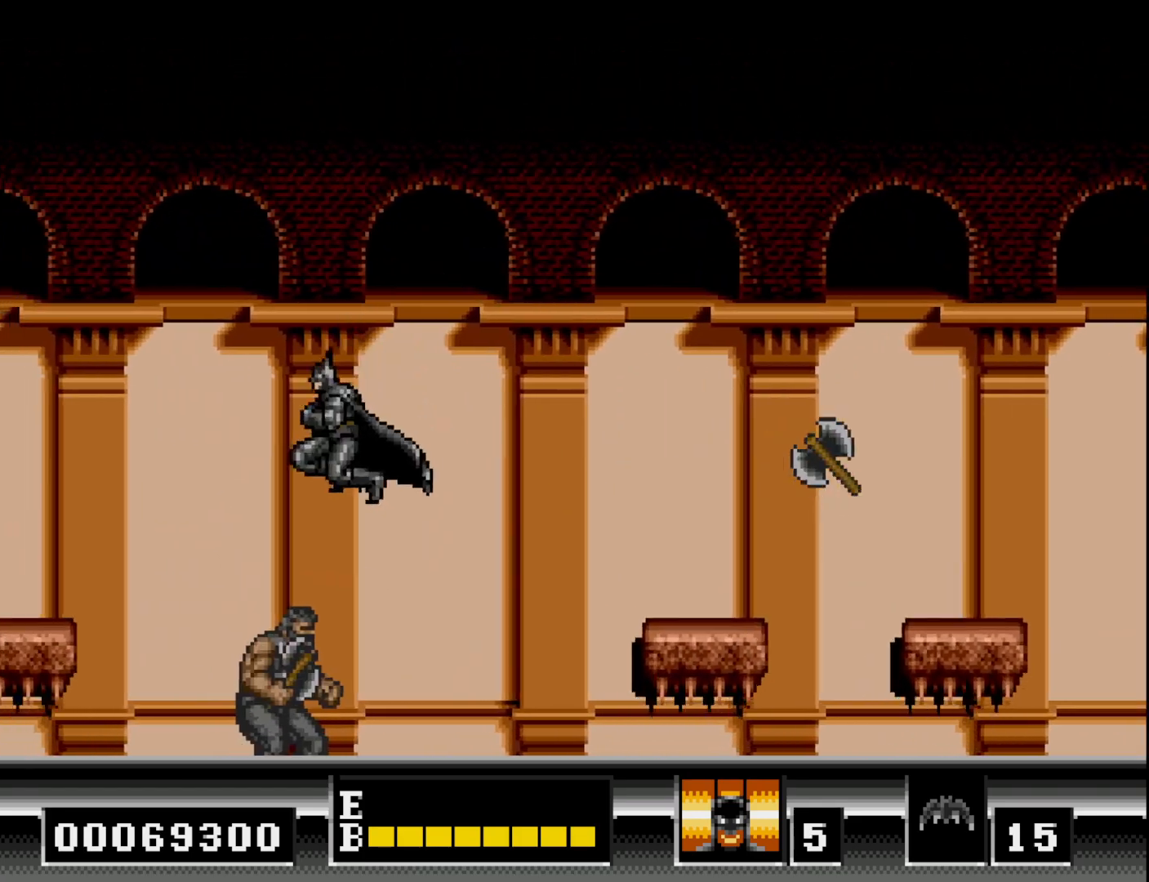
{"buttons": ["A", "DPAD_RIGHT"], "right_stick": "center", "events": [[117, "A", "down"], [217, "A", "up"], [283, "A", "down"], [383, "A", "up"], [450, "A", "down"], [467, "DPAD_RIGHT", "down"]]}
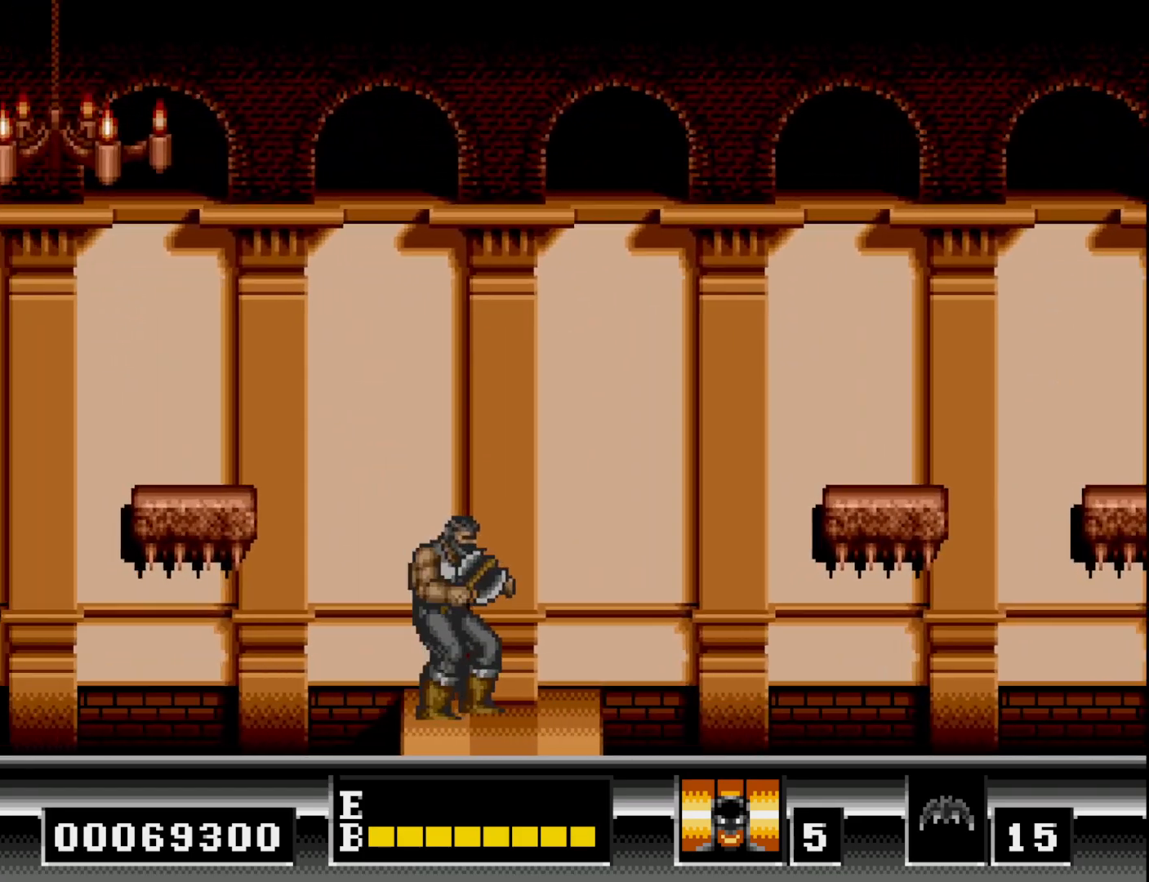
{"buttons": [], "right_stick": "center", "events": [[33, "A", "up"], [250, "B", "down"], [350, "B", "up"], [450, "DPAD_RIGHT", "up"]]}
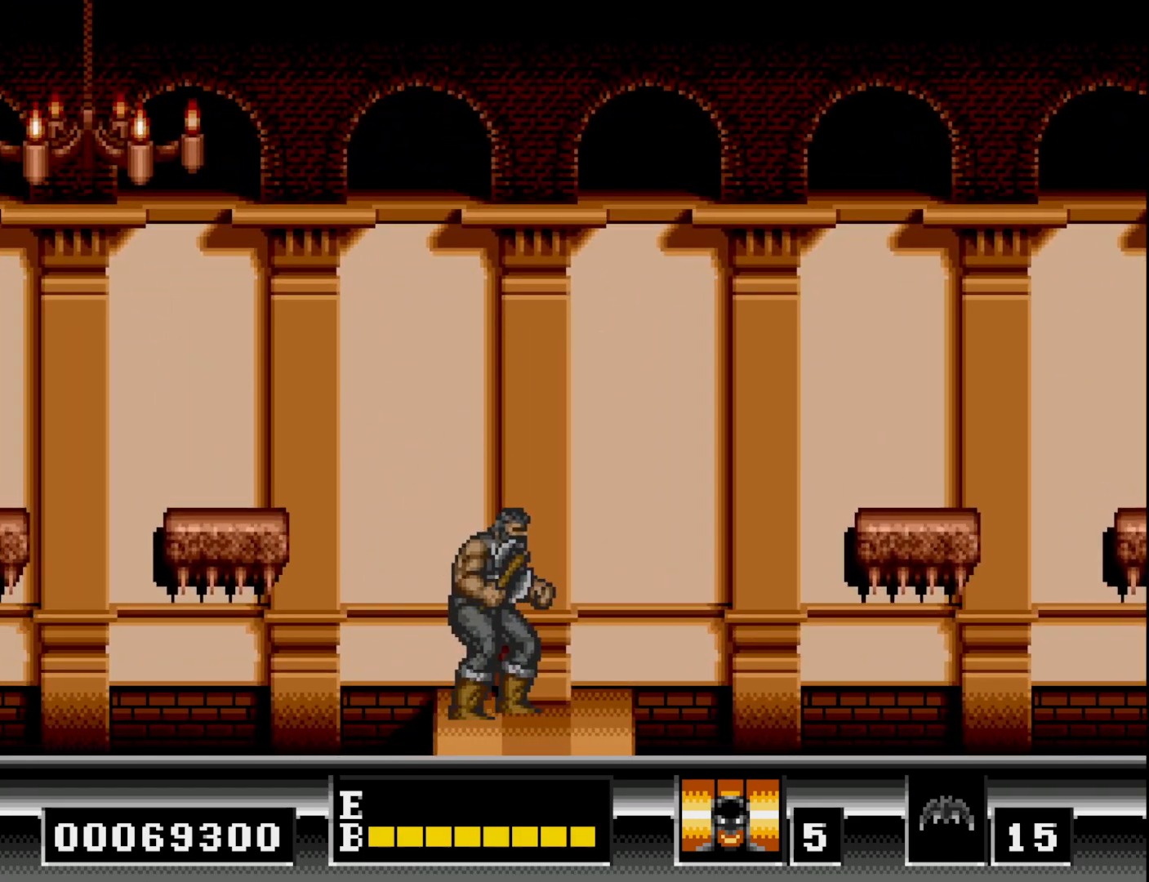
{"buttons": [], "right_stick": "center", "events": []}
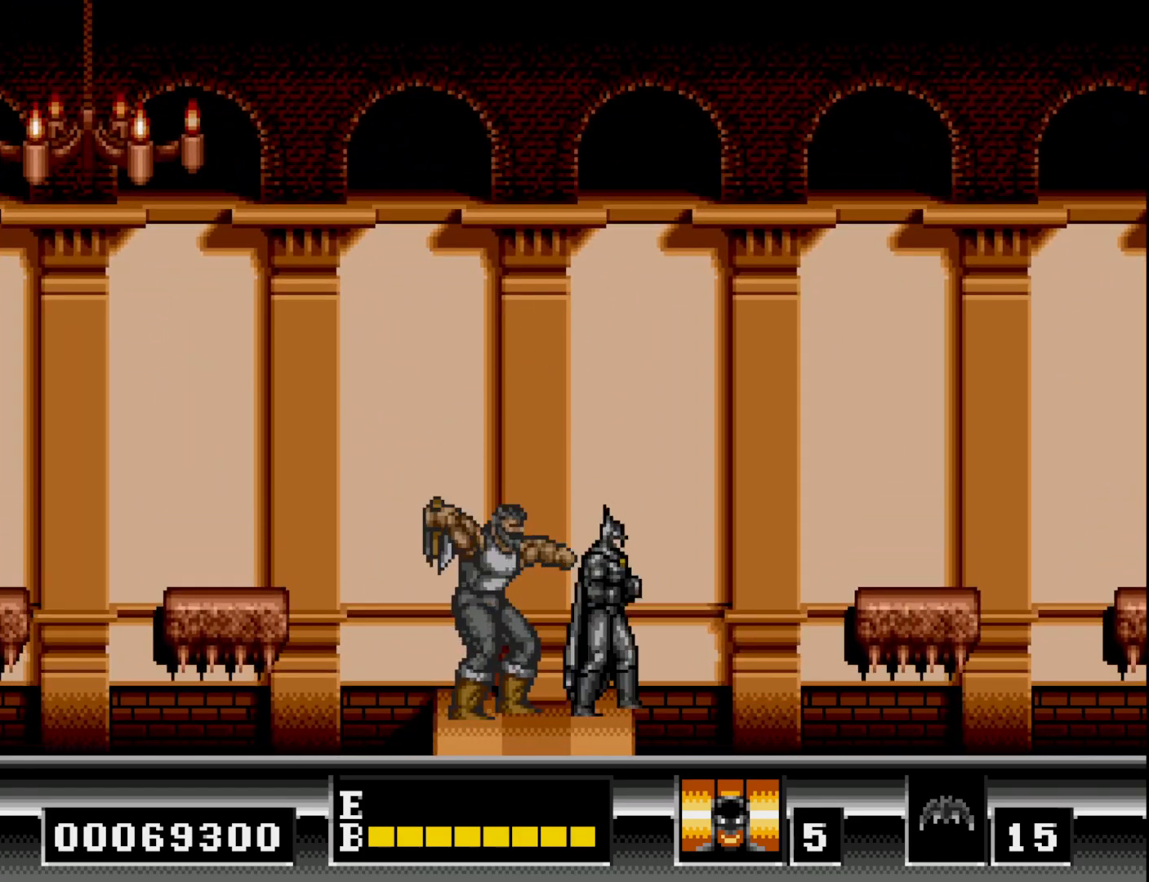
{"buttons": ["DPAD_LEFT"], "right_stick": "center", "events": [[67, "DPAD_LEFT", "down"], [150, "DPAD_LEFT", "up"], [183, "DPAD_DOWN", "down"], [217, "A", "down"], [300, "A", "up"], [367, "A", "down"], [433, "DPAD_LEFT", "down"], [450, "A", "up"], [467, "DPAD_DOWN", "up"]]}
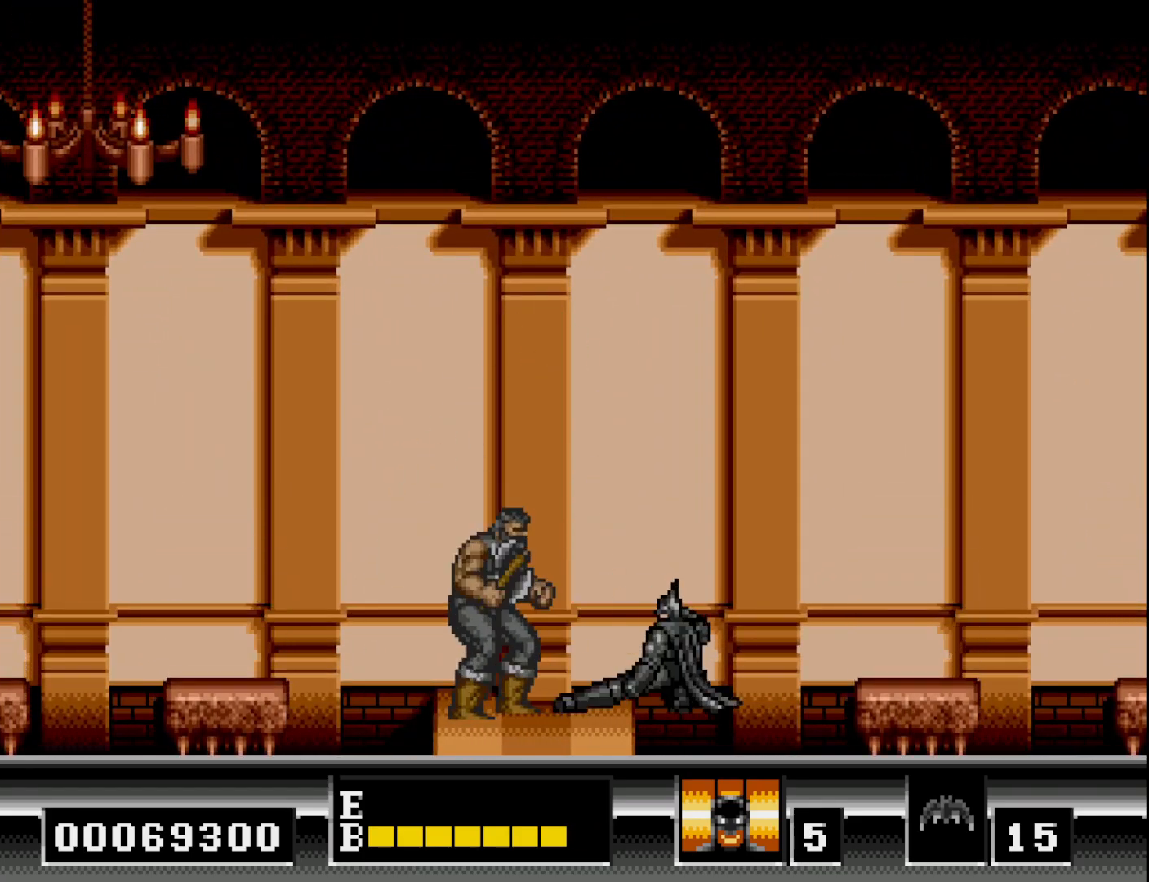
{"buttons": ["DPAD_DOWN"], "right_stick": "center", "events": [[250, "DPAD_LEFT", "up"], [333, "DPAD_LEFT", "down"], [467, "DPAD_DOWN", "down"], [467, "DPAD_LEFT", "up"]]}
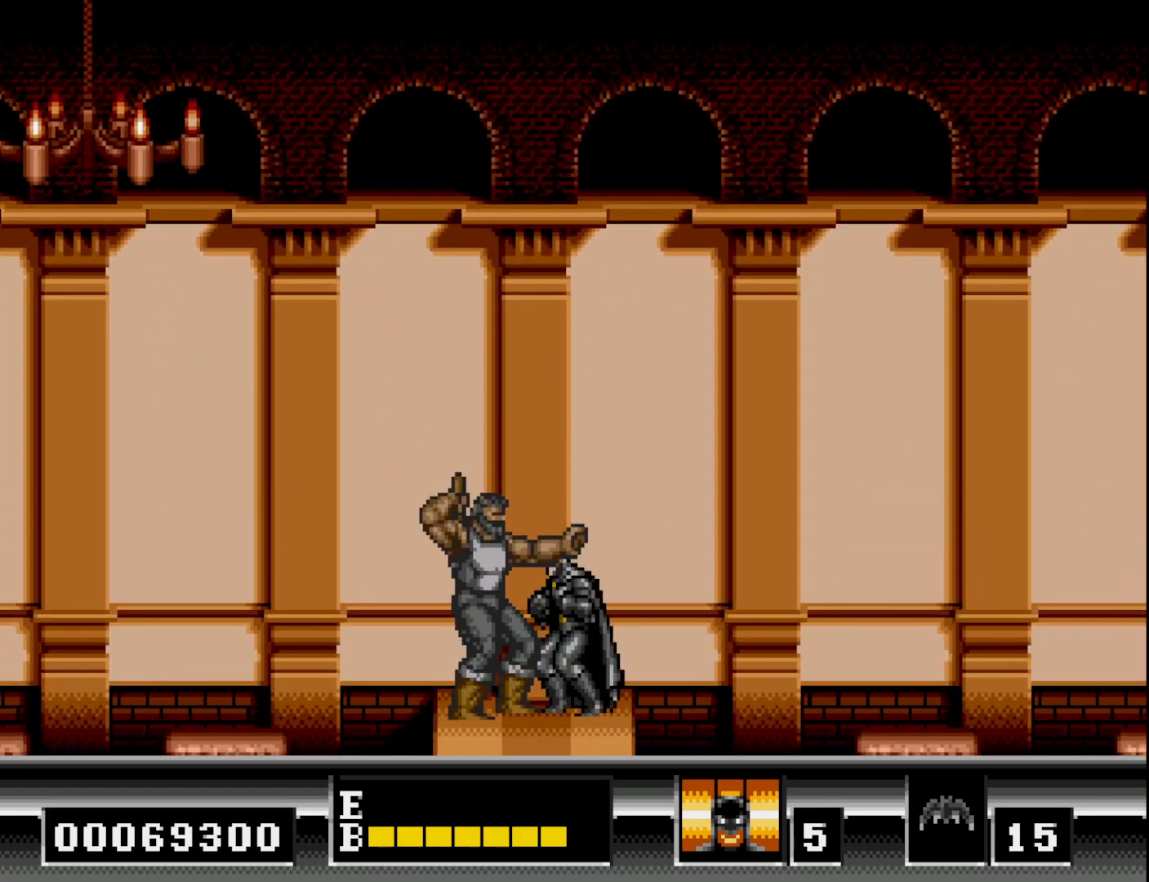
{"buttons": ["A", "DPAD_DOWN"], "right_stick": "center", "events": [[17, "A", "down"], [100, "A", "up"], [167, "A", "down"], [250, "A", "up"], [300, "A", "down"], [383, "A", "up"], [450, "A", "down"]]}
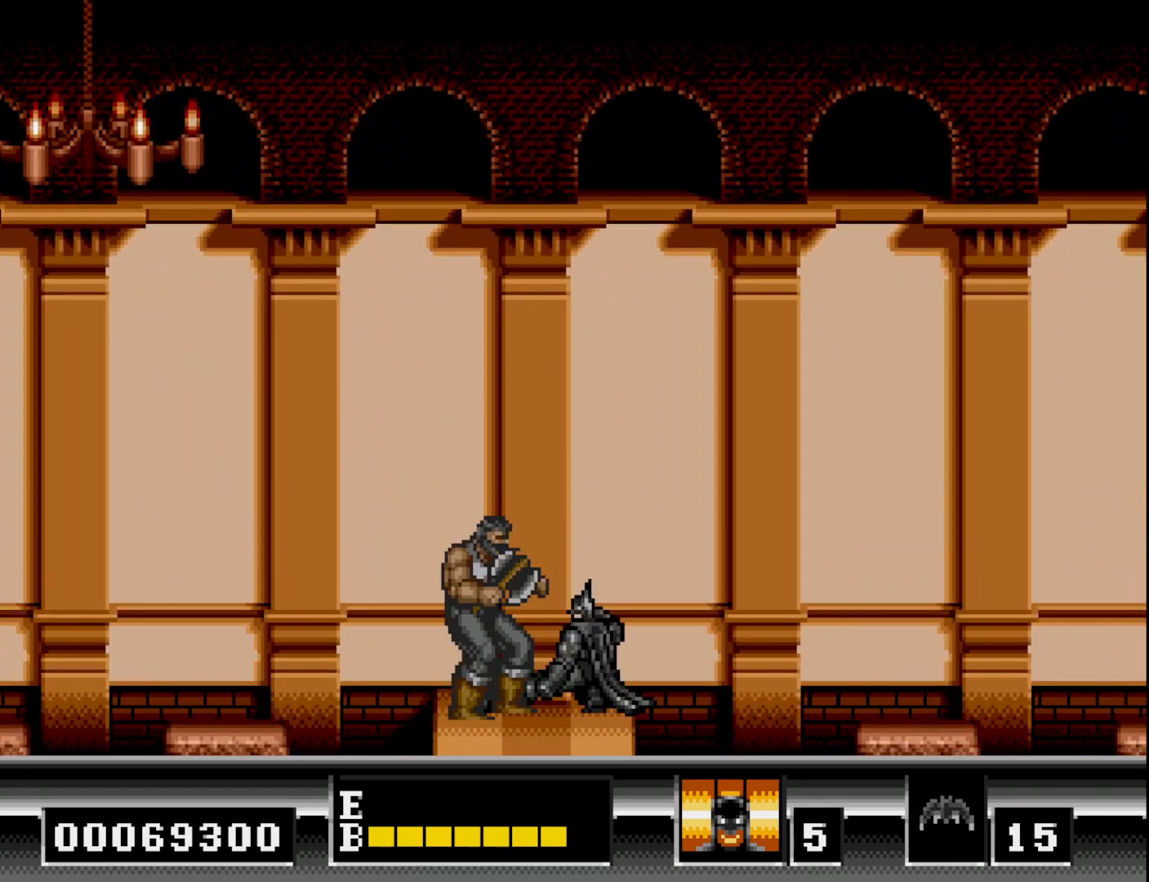
{"buttons": ["DPAD_DOWN"], "right_stick": "center", "events": [[33, "A", "up"], [83, "A", "down"], [150, "A", "up"], [233, "A", "down"], [300, "A", "up"], [367, "A", "down"], [433, "A", "up"]]}
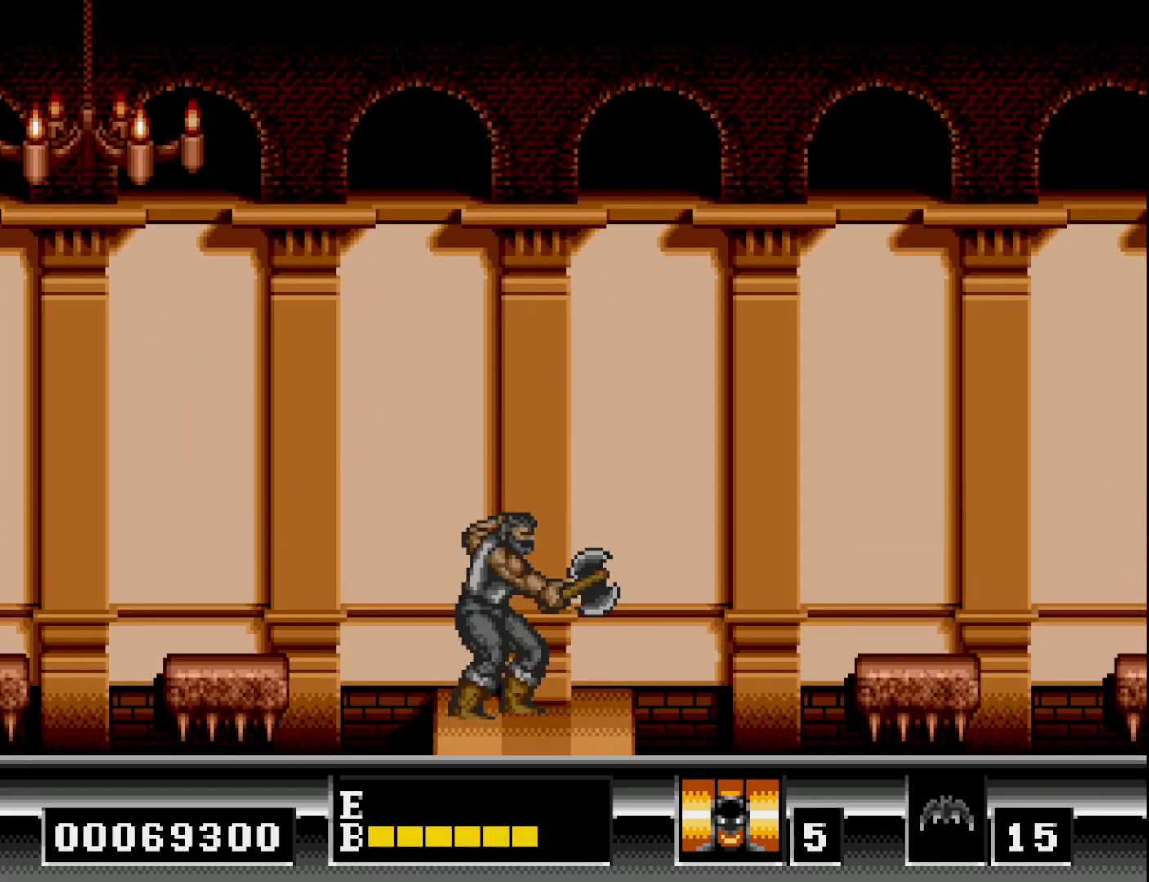
{"buttons": ["DPAD_DOWN"], "right_stick": "center", "events": [[17, "A", "down"], [67, "A", "up"], [150, "A", "down"], [200, "A", "up"], [283, "A", "down"], [350, "A", "up"], [417, "A", "down"], [483, "A", "up"]]}
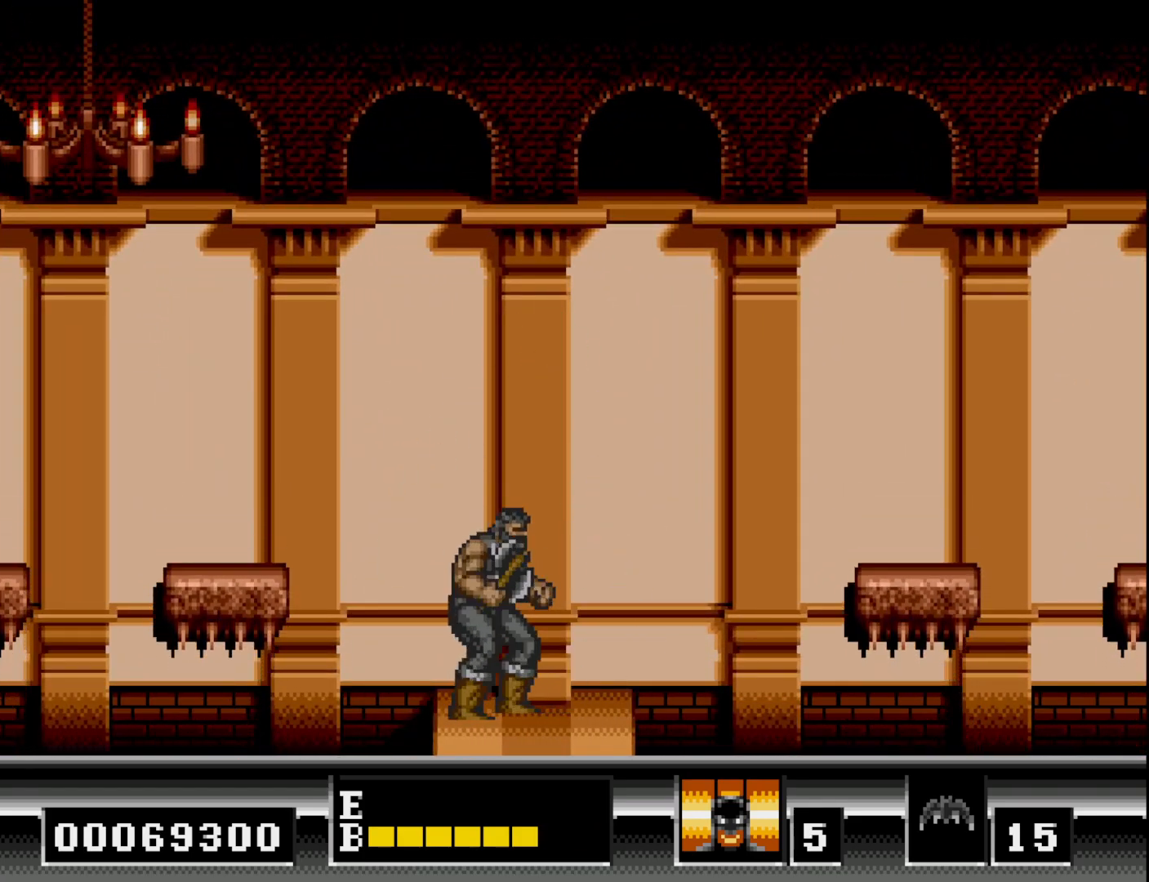
{"buttons": ["A", "DPAD_DOWN"], "right_stick": "center", "events": [[67, "A", "down"], [133, "A", "up"], [200, "A", "down"], [283, "A", "up"], [367, "A", "down"], [417, "A", "up"], [483, "A", "down"]]}
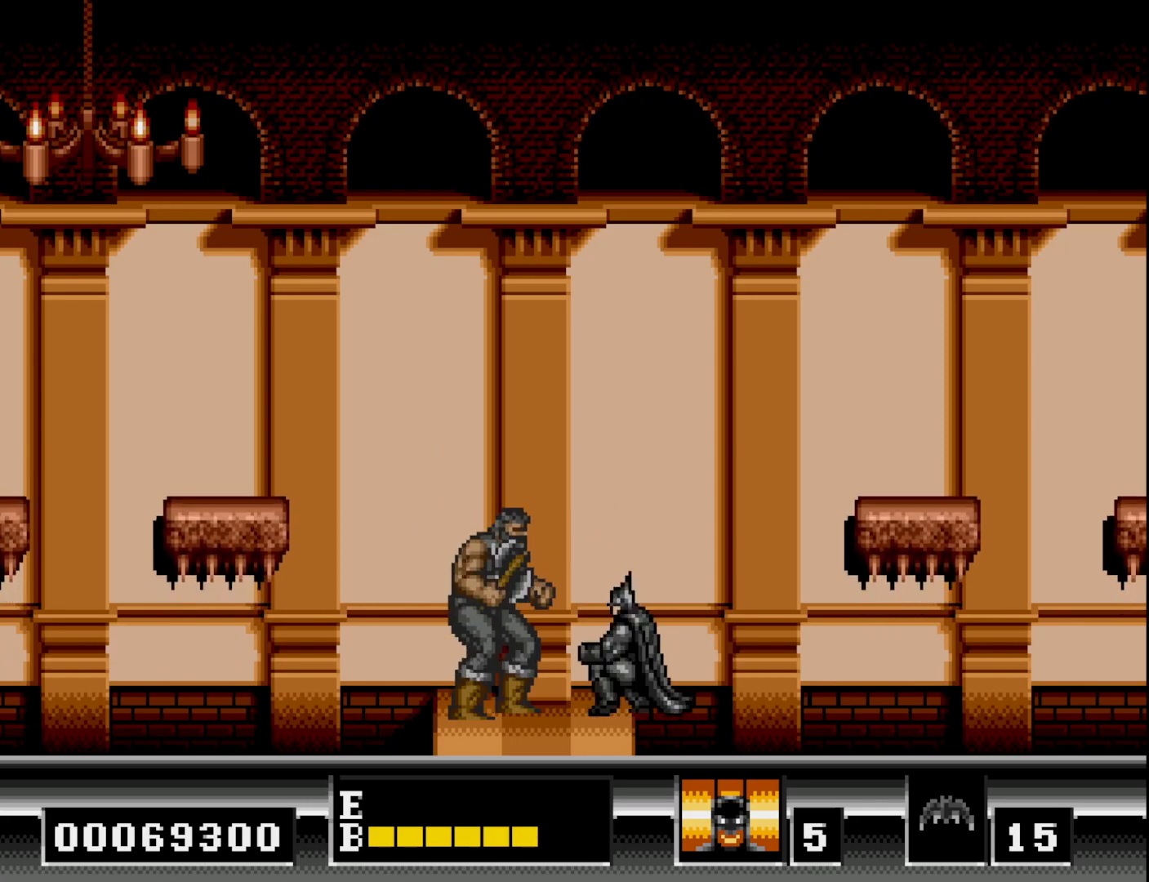
{"buttons": ["DPAD_DOWN"], "right_stick": "center", "events": [[50, "A", "up"], [133, "A", "down"], [183, "A", "up"], [250, "A", "down"], [317, "A", "up"], [400, "A", "down"], [450, "A", "up"]]}
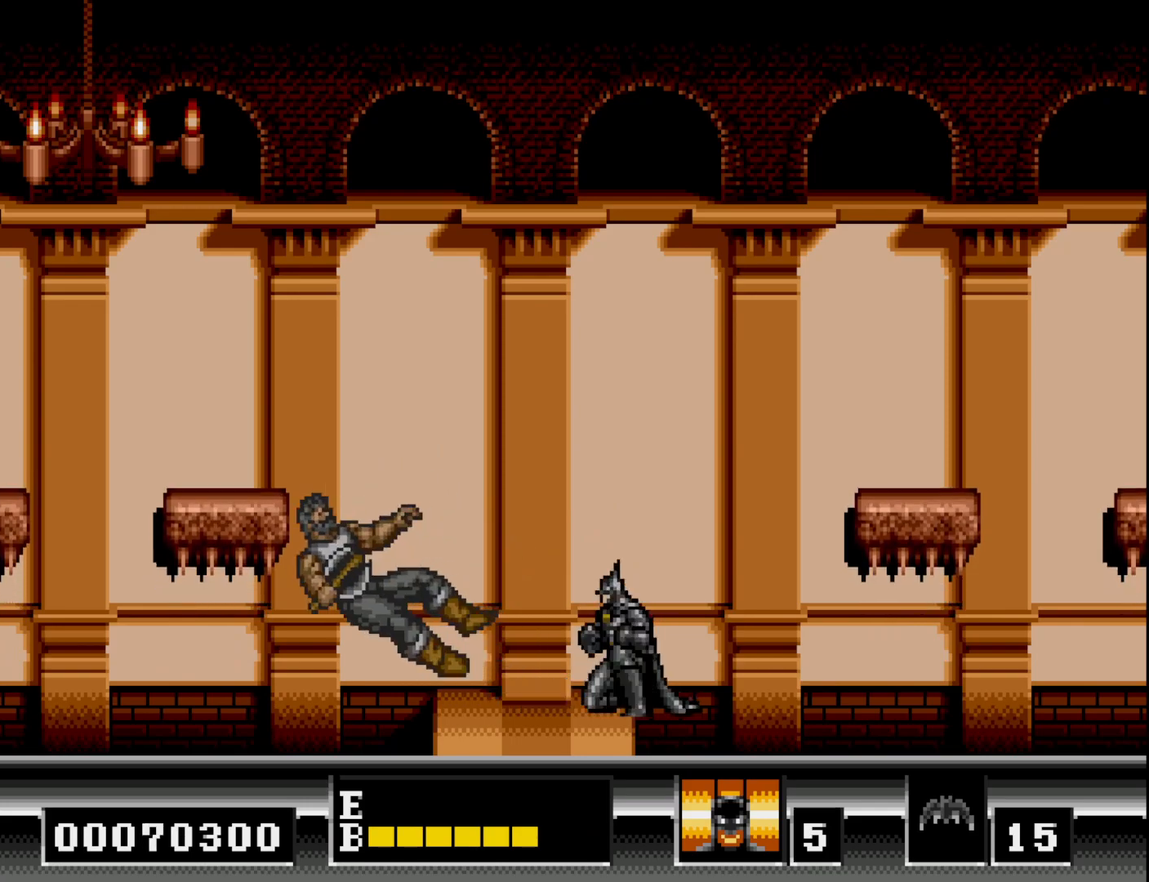
{"buttons": ["DPAD_LEFT"], "right_stick": "center", "events": [[33, "A", "down"], [100, "A", "up"], [183, "A", "down"], [233, "A", "up"], [350, "DPAD_DOWN", "up"], [433, "DPAD_LEFT", "down"]]}
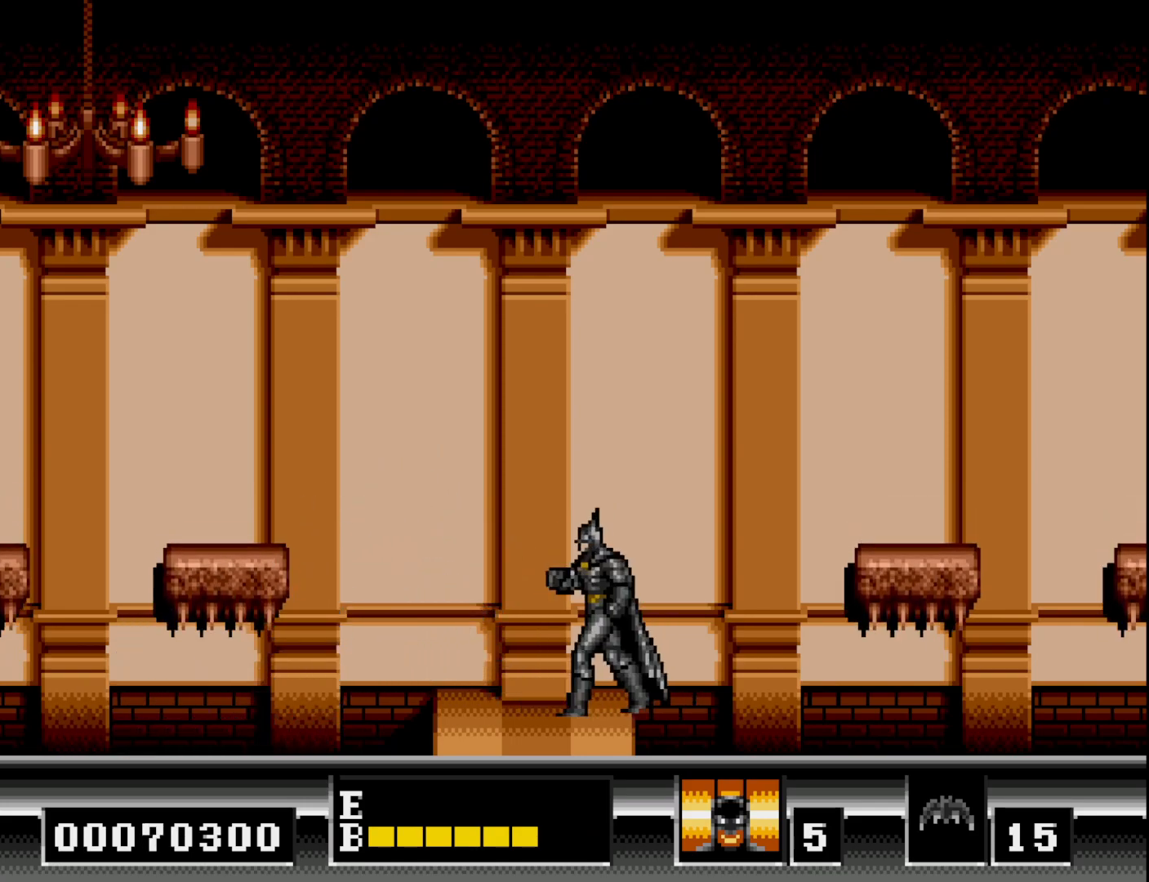
{"buttons": ["B", "DPAD_LEFT"], "right_stick": "center", "events": [[400, "B", "down"]]}
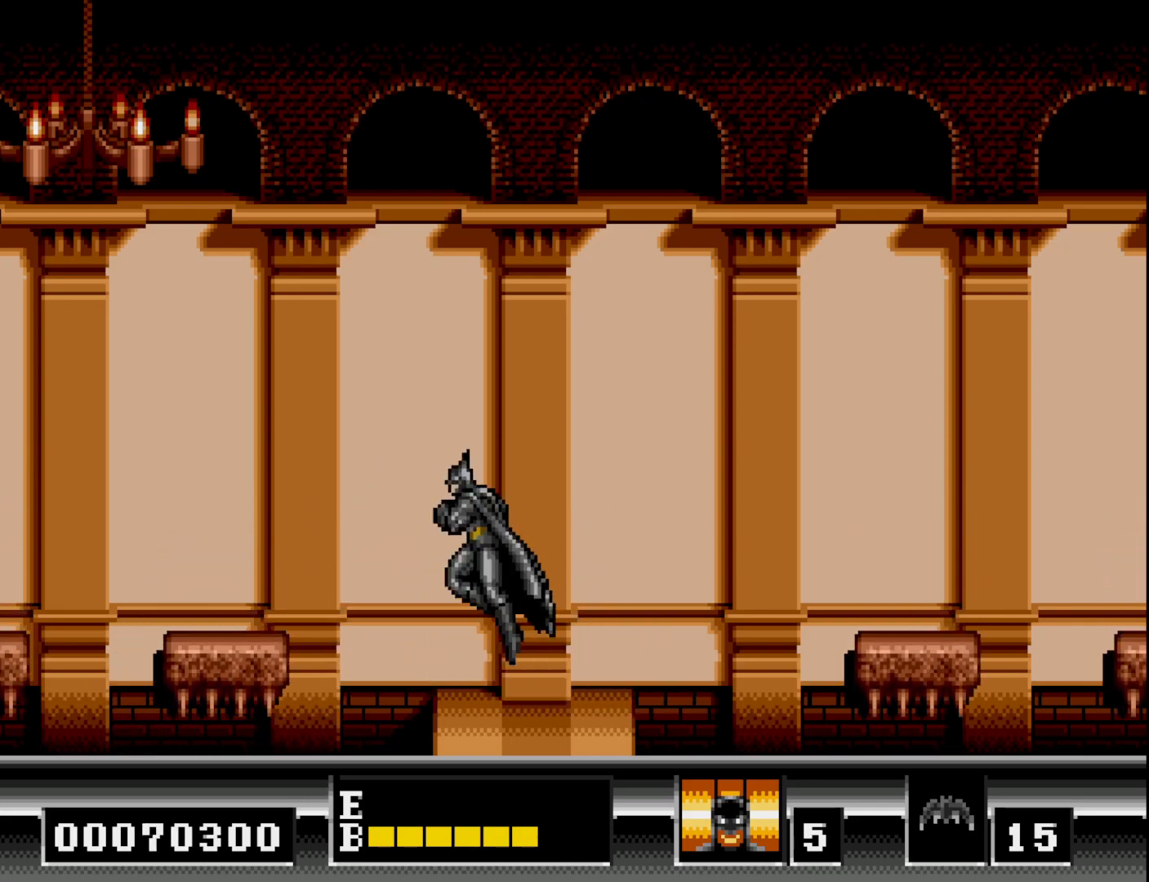
{"buttons": ["DPAD_LEFT"], "right_stick": "center", "events": [[350, "B", "up"]]}
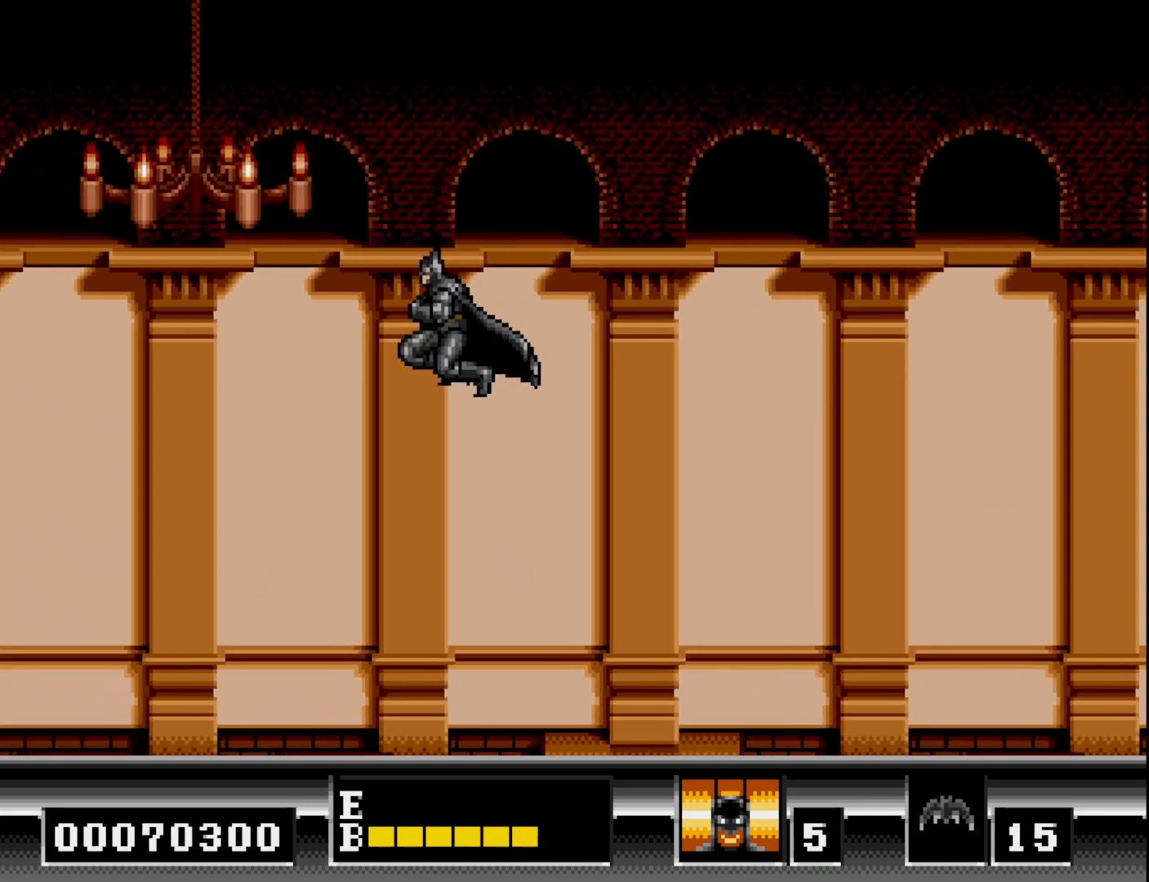
{"buttons": [], "right_stick": "center", "events": [[283, "DPAD_LEFT", "up"]]}
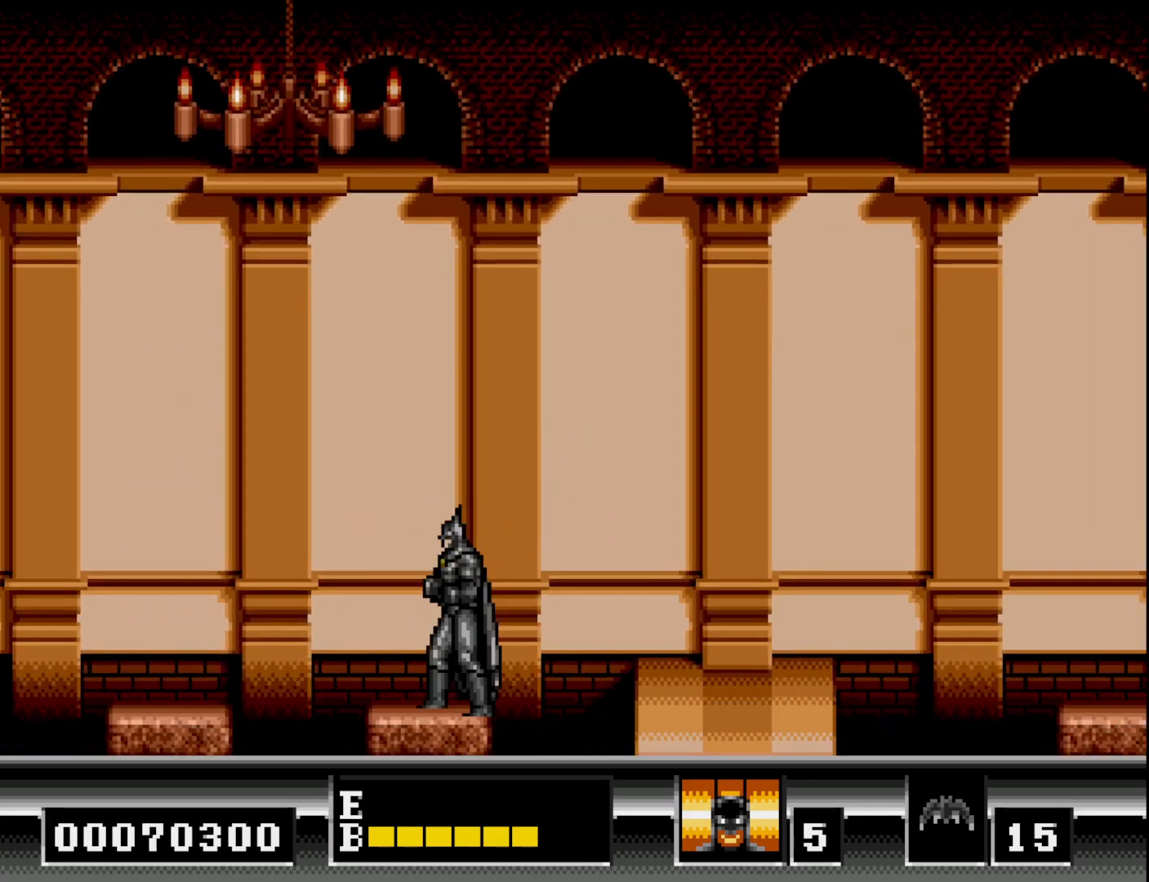
{"buttons": [], "right_stick": "center", "events": []}
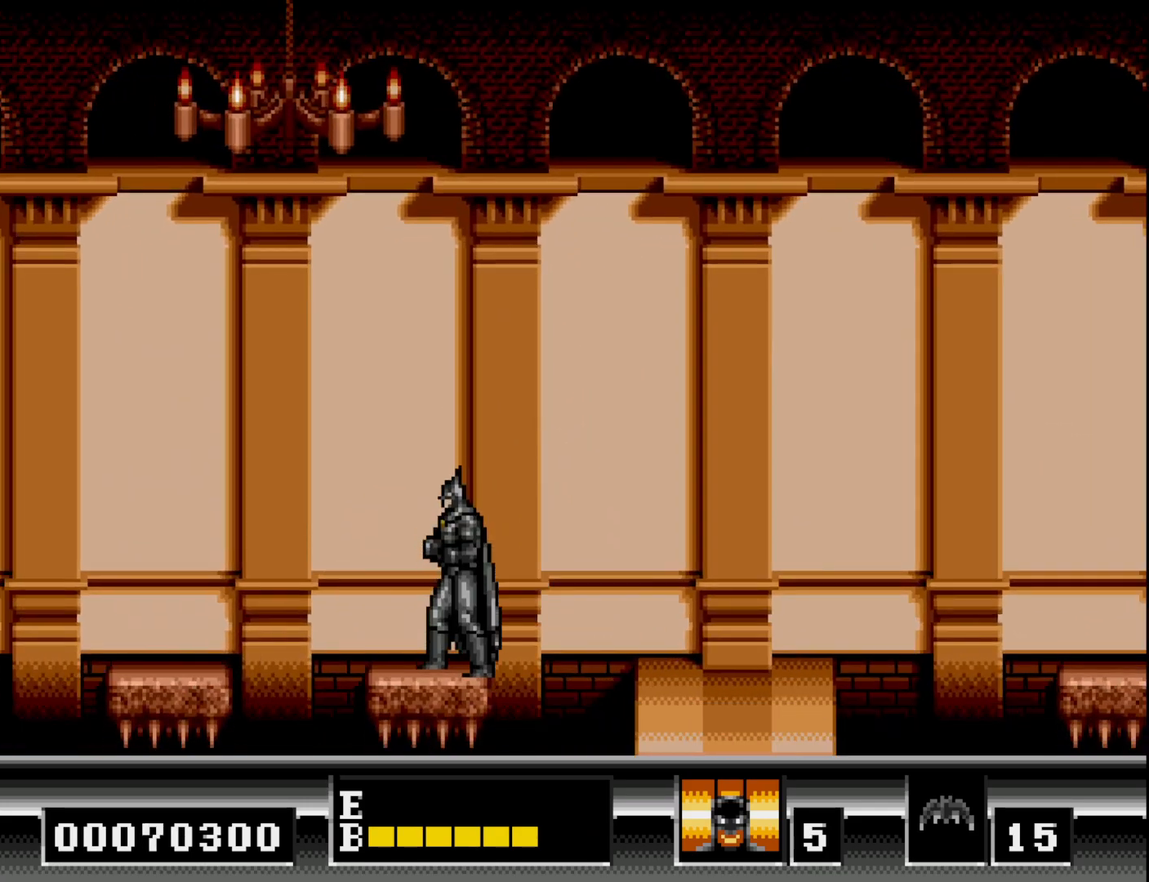
{"buttons": [], "right_stick": "center", "events": []}
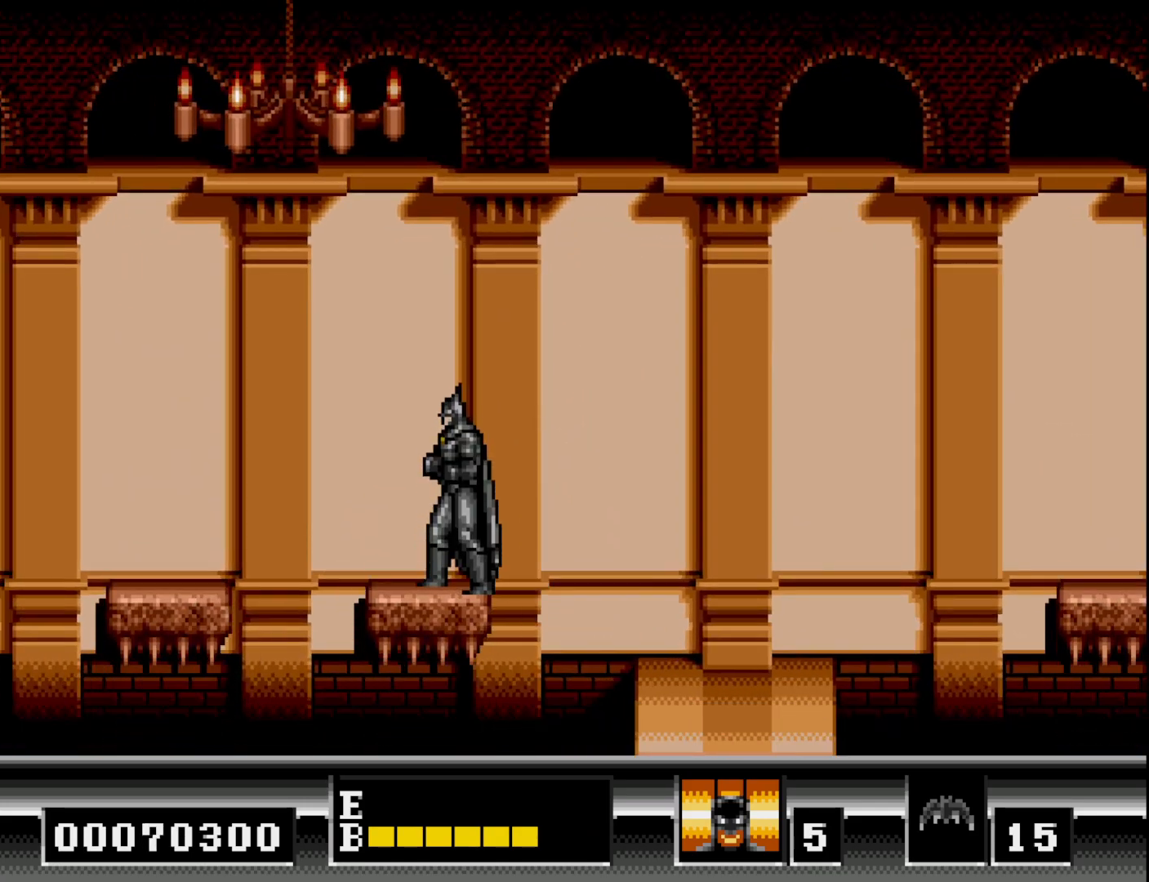
{"buttons": [], "right_stick": "center", "events": []}
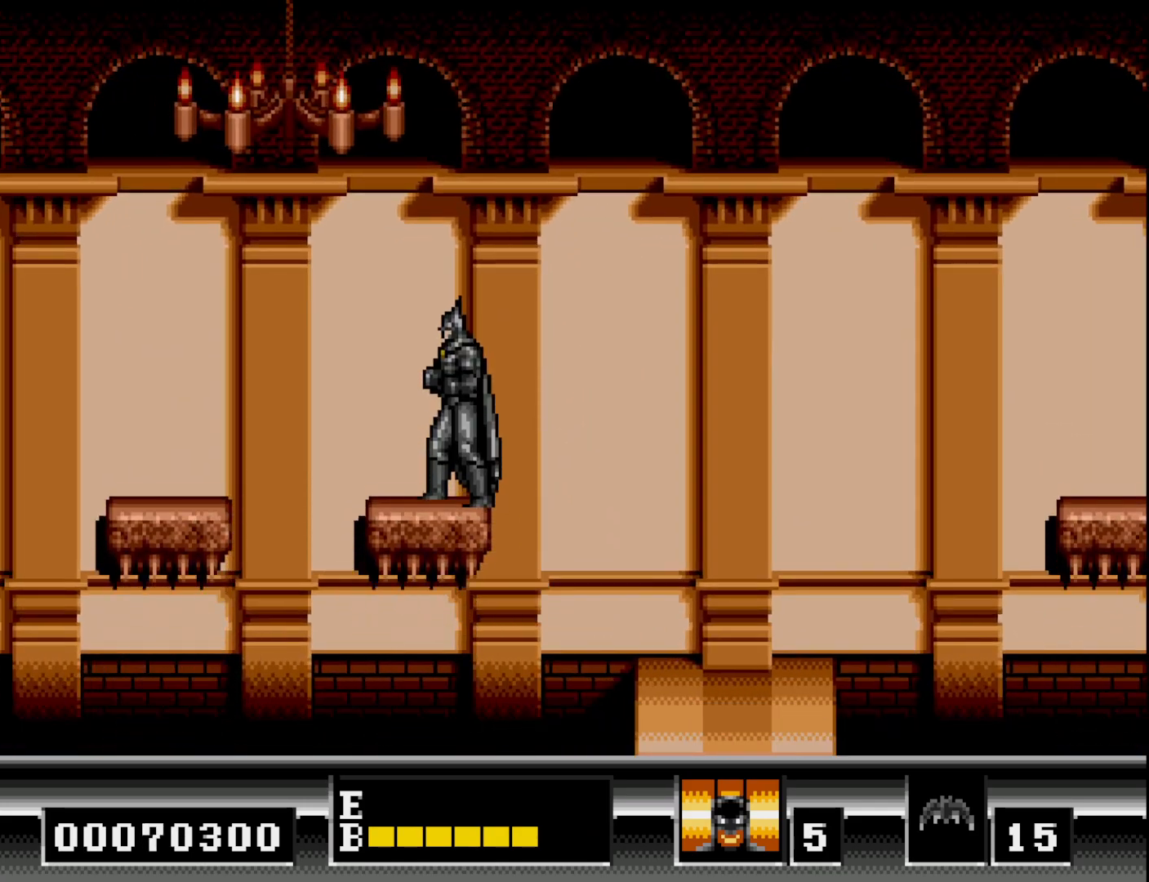
{"buttons": [], "right_stick": "center", "events": [[167, "DPAD_LEFT", "down"], [217, "DPAD_LEFT", "up"]]}
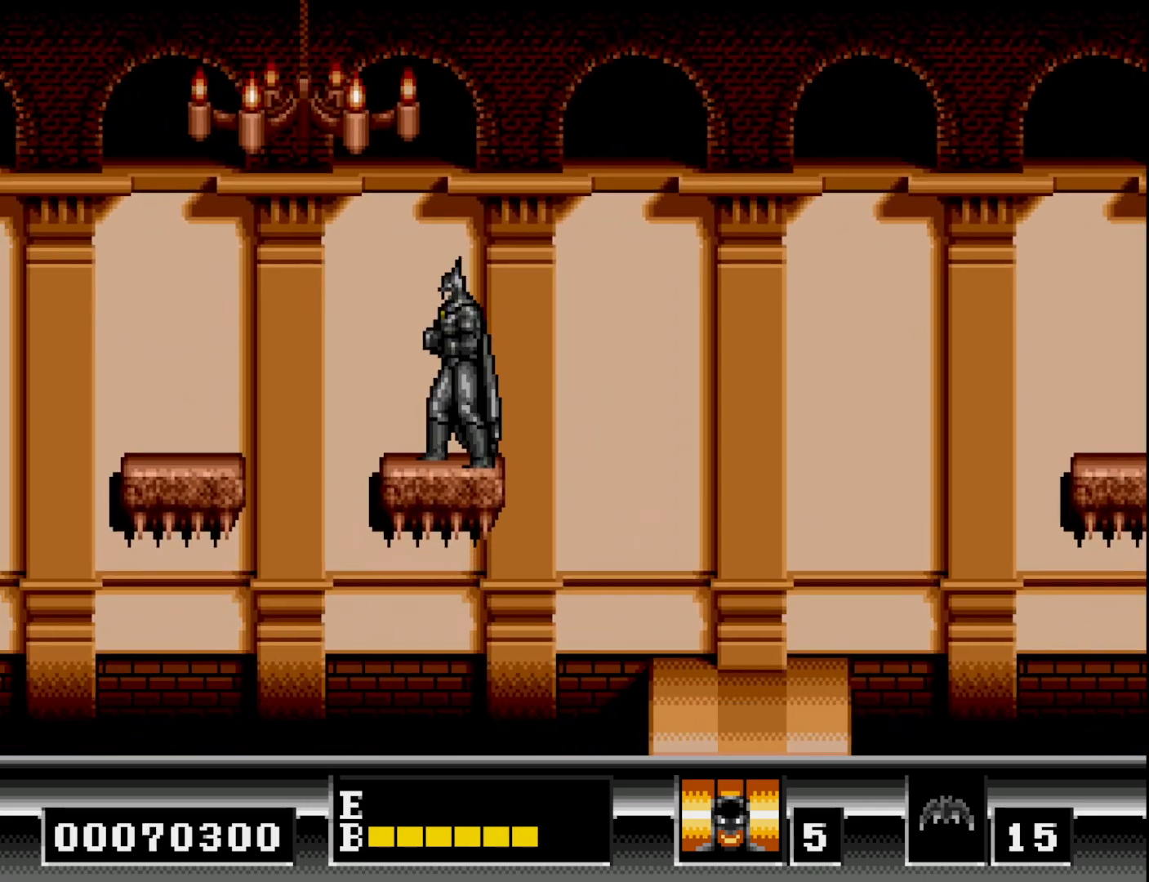
{"buttons": [], "right_stick": "center", "events": []}
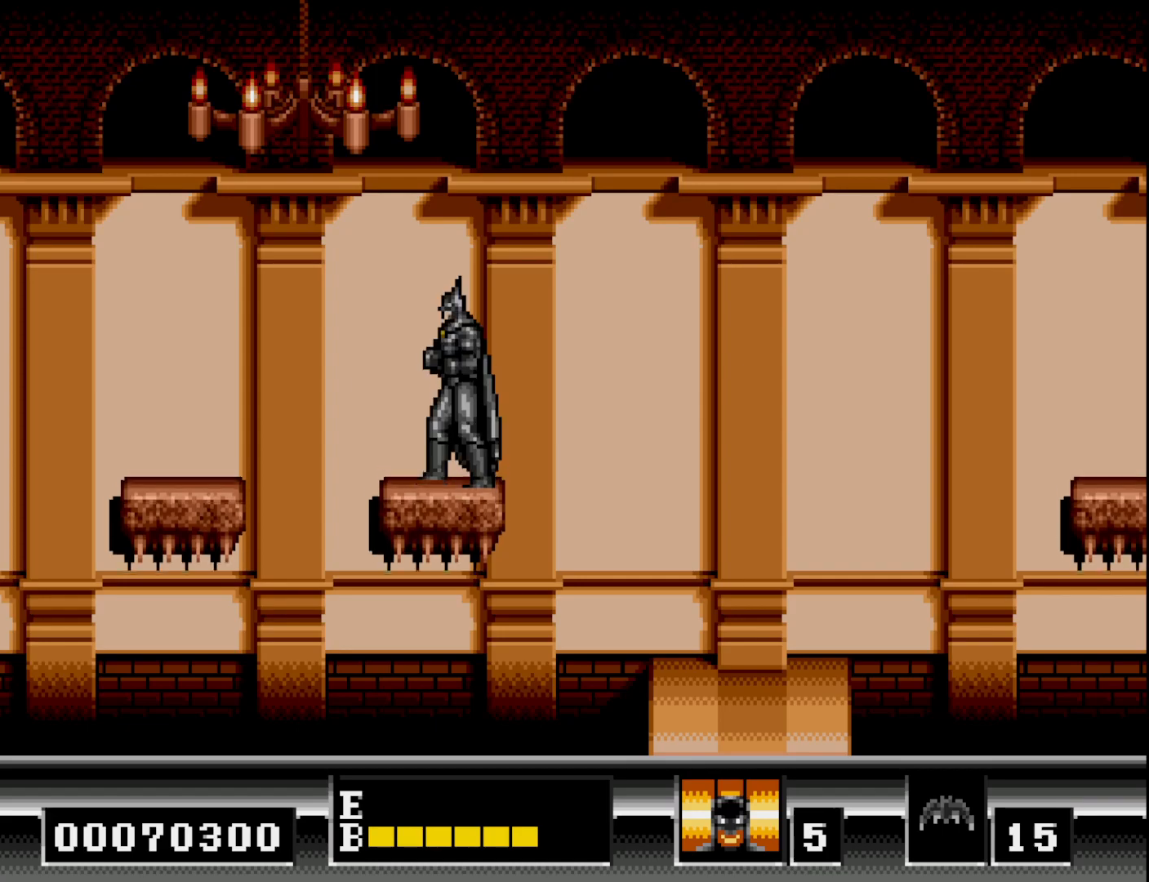
{"buttons": [], "right_stick": "center", "events": []}
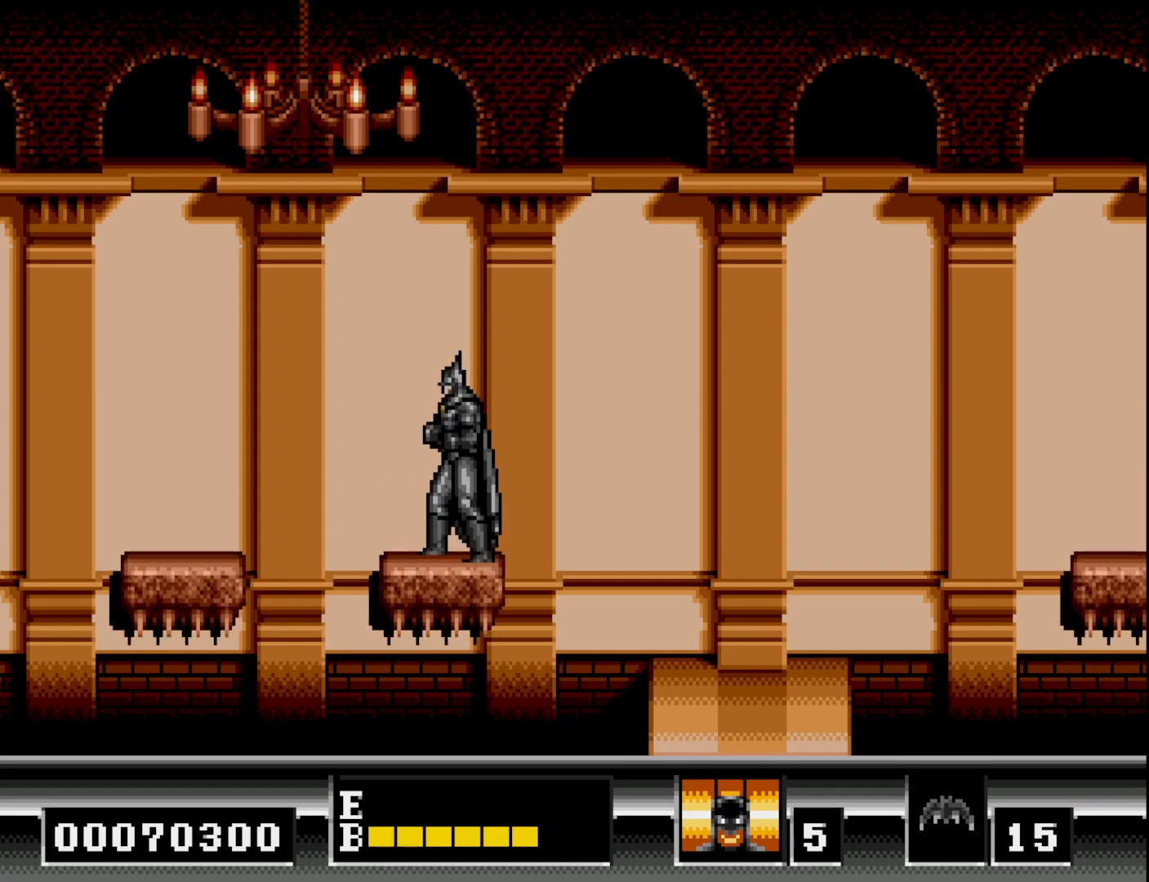
{"buttons": ["DPAD_LEFT"], "right_stick": "center", "events": [[500, "DPAD_LEFT", "down"]]}
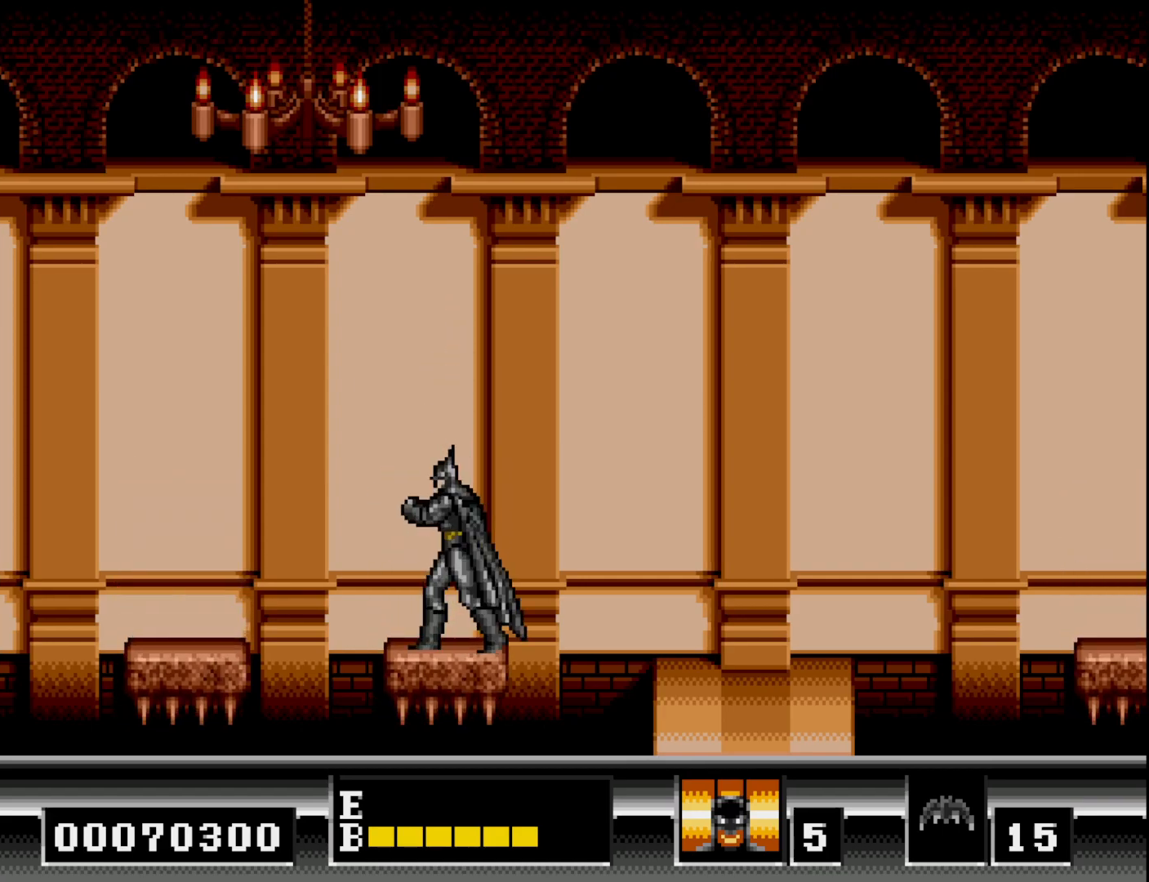
{"buttons": ["DPAD_LEFT"], "right_stick": "center", "events": [[133, "B", "down"], [233, "B", "up"]]}